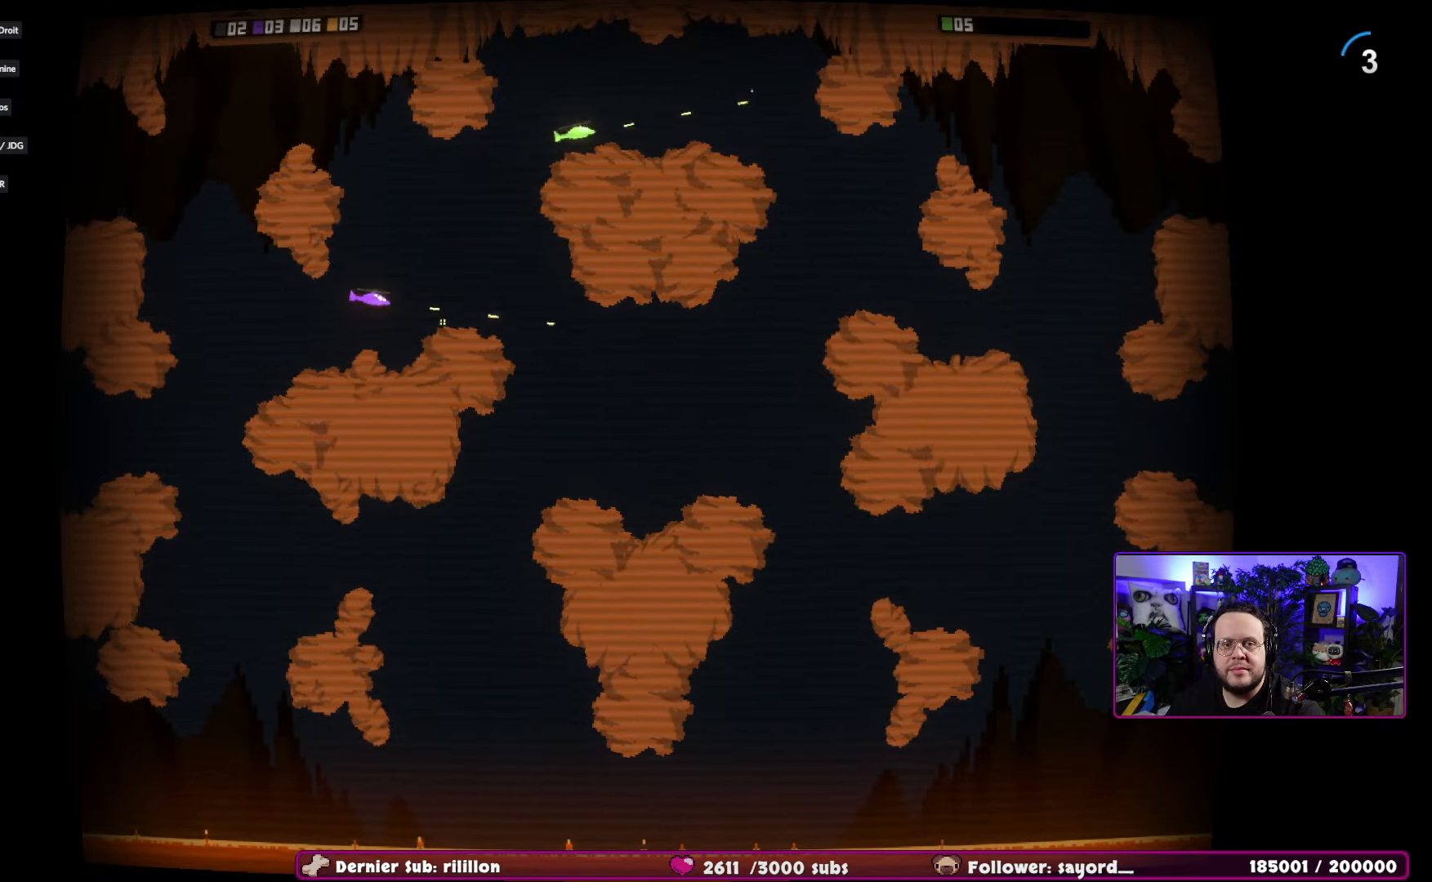
Gameplay with a controller (Xbox layout); each line is a JSON object with the inputs held at the frame after it. "events" lists button and stick changes between this image and that frame as [ms after this image, input, new state], when the widget could be followed in between.
{"buttons": ["R2"], "left_stick": "up-right", "right_stick": "center", "events": [[367, "left_stick", "up-right"]]}
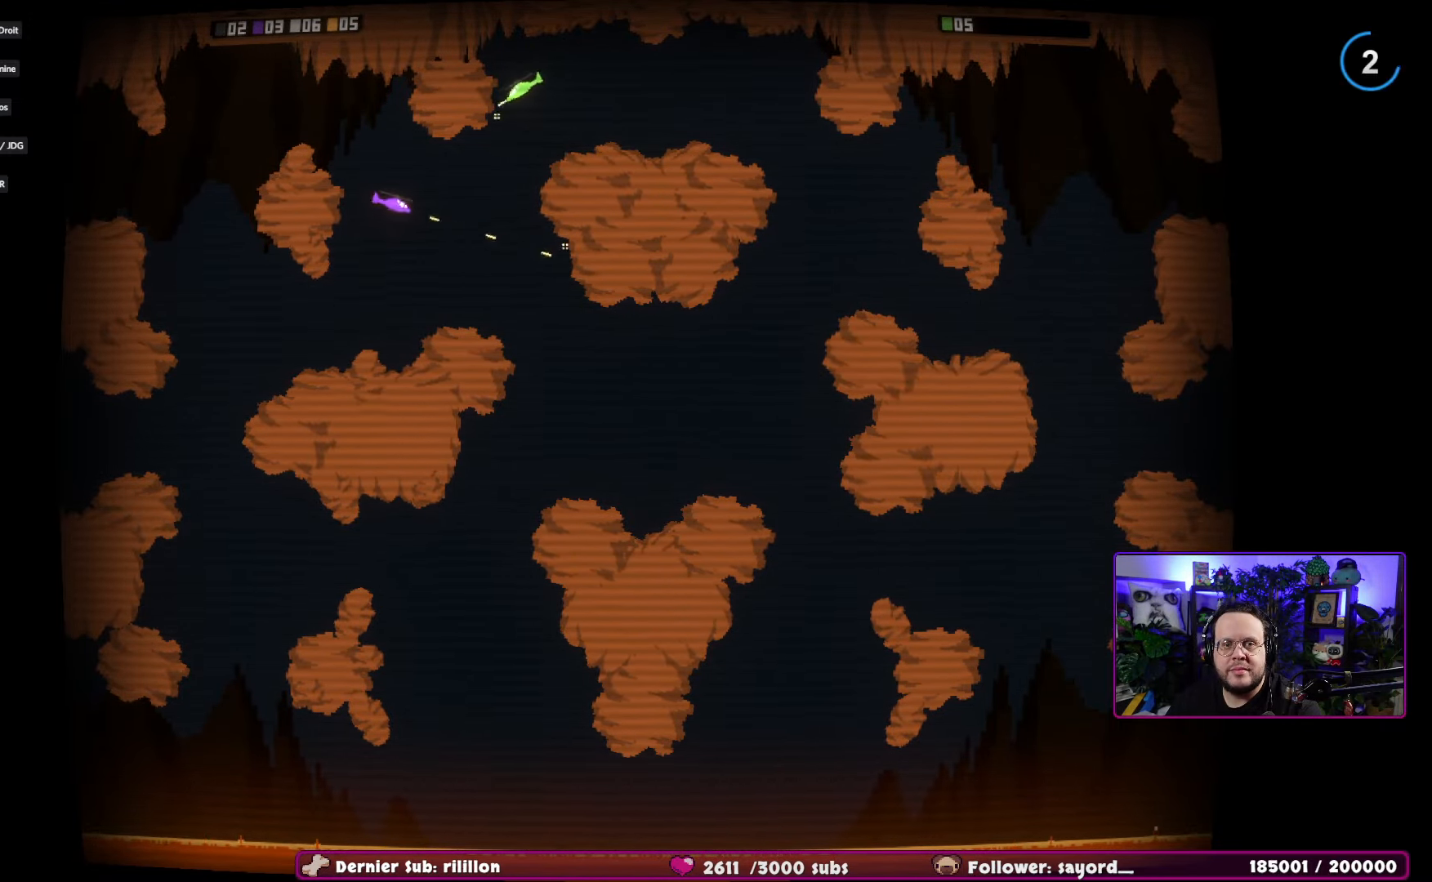
{"buttons": ["R2"], "left_stick": "center", "right_stick": "center", "events": [[50, "left_stick", "up"], [334, "left_stick", "center"]]}
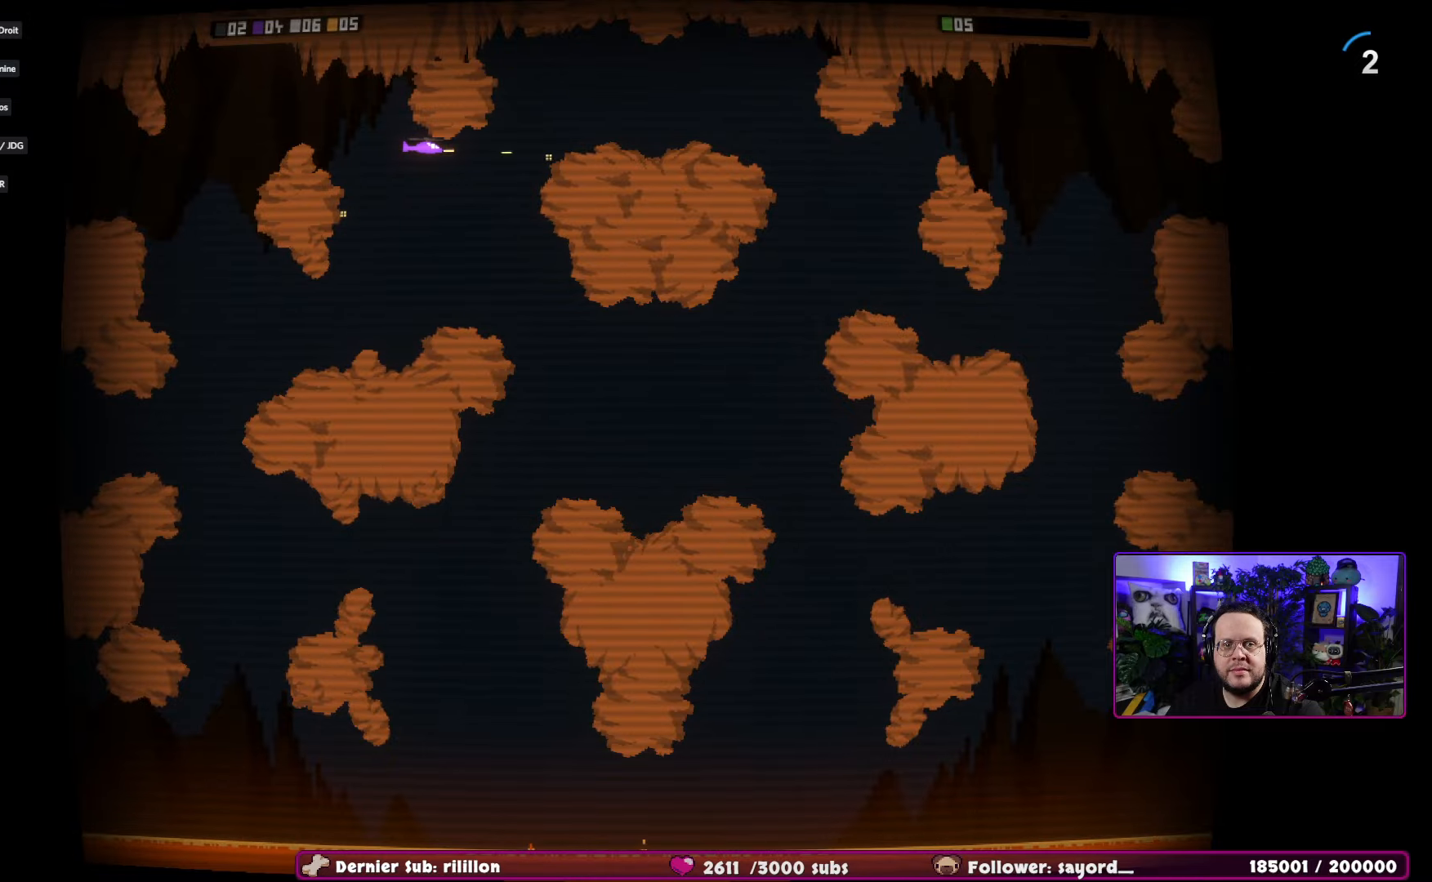
{"buttons": ["R2"], "left_stick": "down", "right_stick": "center", "events": [[468, "left_stick", "down"]]}
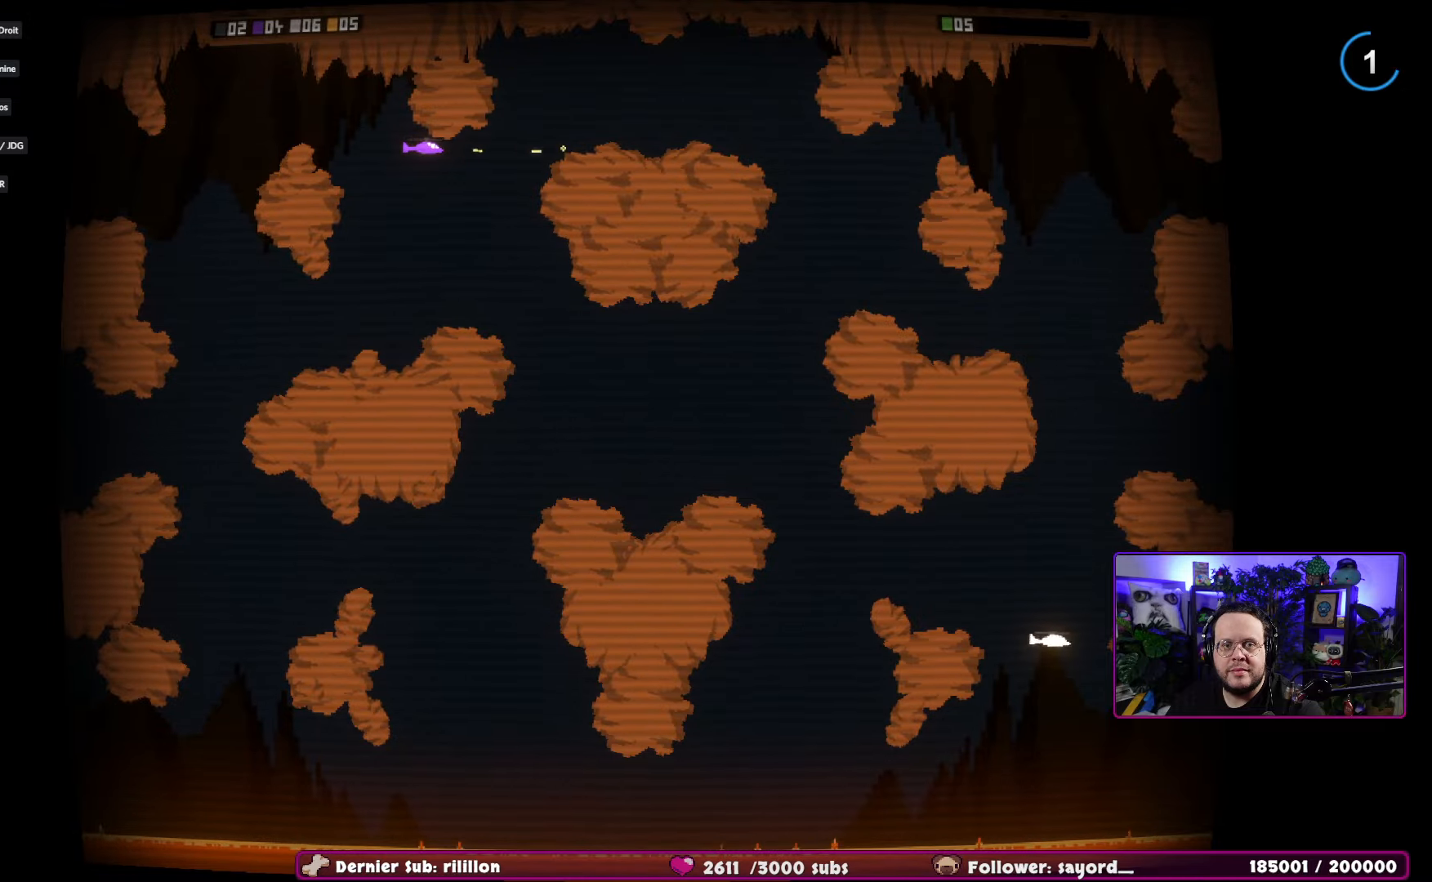
{"buttons": ["R2"], "left_stick": "down-right", "right_stick": "center", "events": [[133, "left_stick", "down-left"], [467, "left_stick", "down-right"]]}
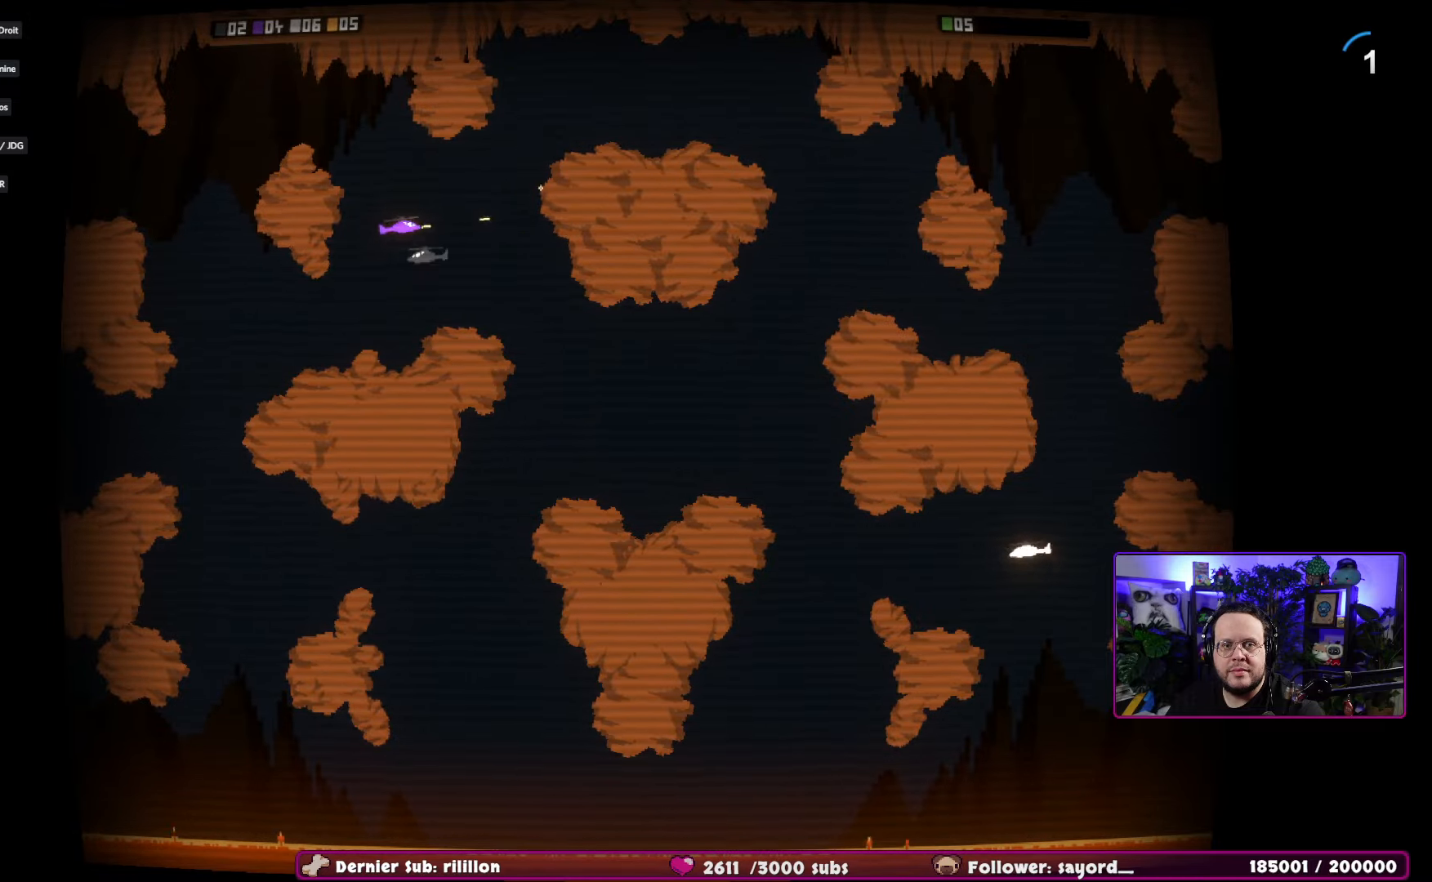
{"buttons": ["R2"], "left_stick": "down-right", "right_stick": "center", "events": [[17, "left_stick", "right"], [151, "left_stick", "up-right"], [317, "left_stick", "right"], [468, "left_stick", "down-right"]]}
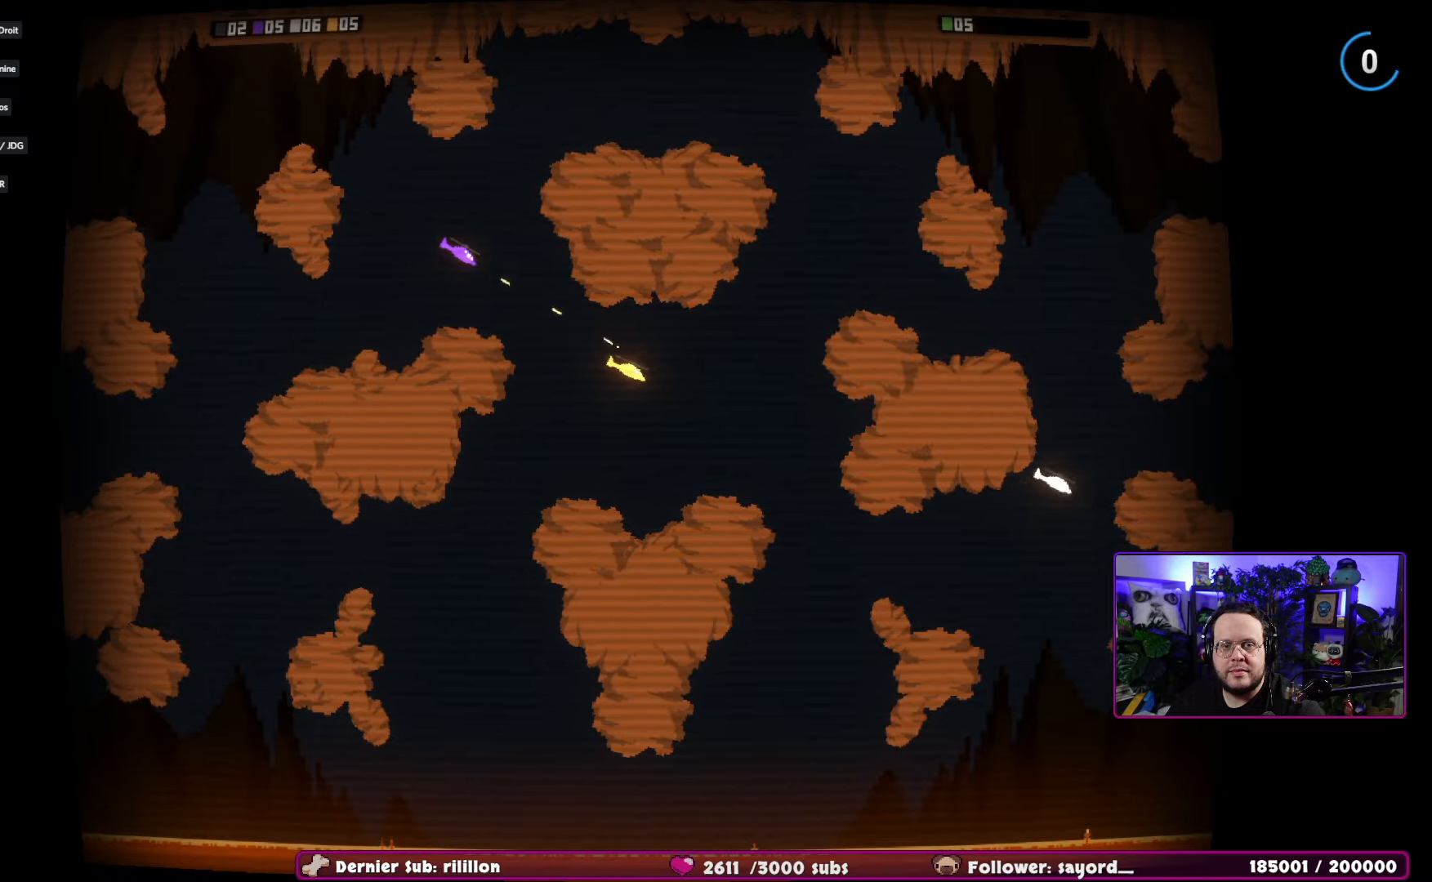
{"buttons": ["R2"], "left_stick": "up-right", "right_stick": "center", "events": [[500, "left_stick", "up-right"]]}
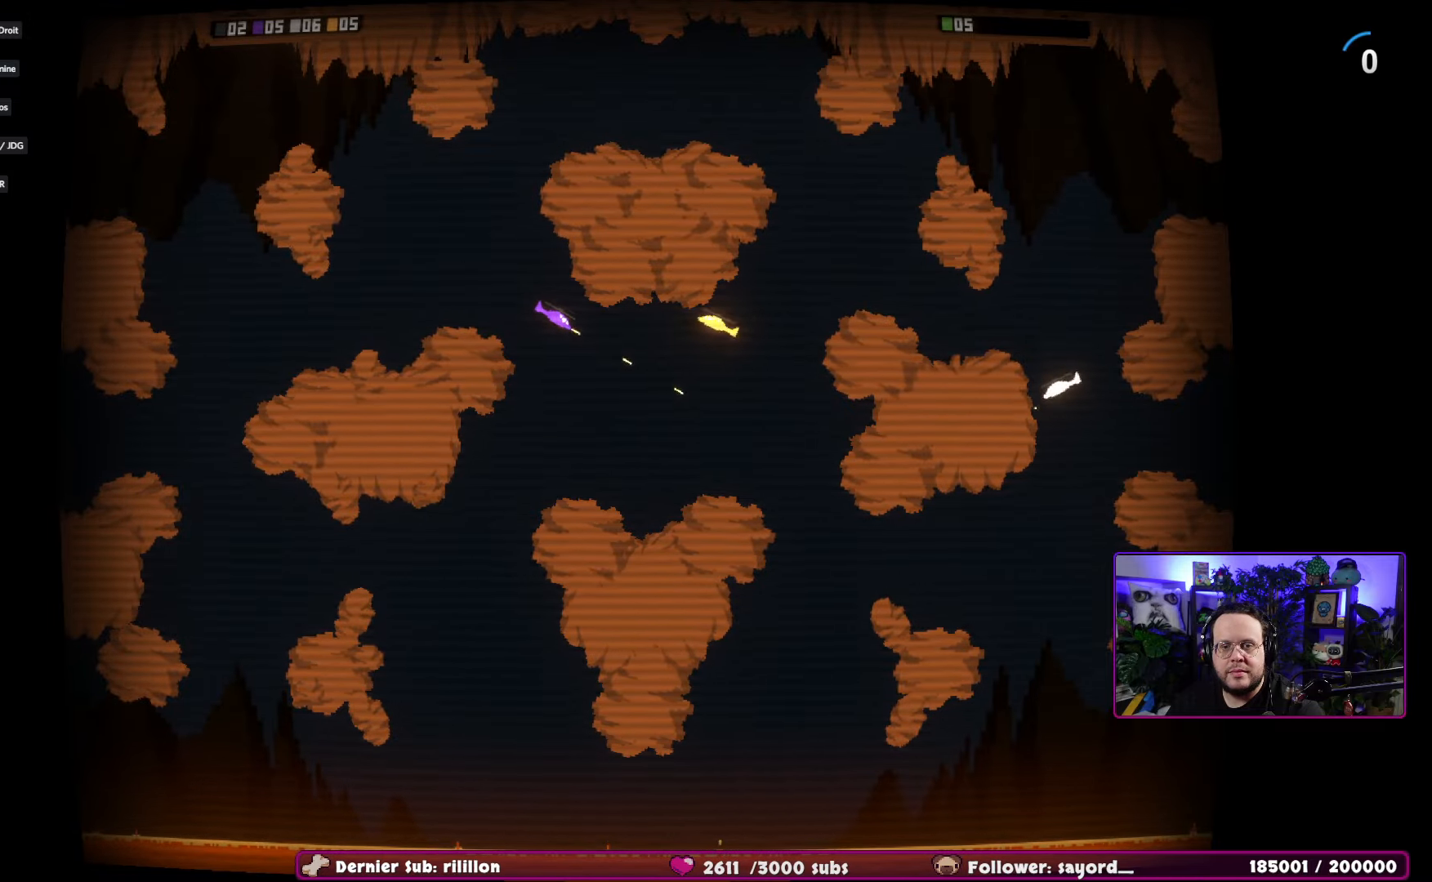
{"buttons": ["R2"], "left_stick": "up-right", "right_stick": "center", "events": []}
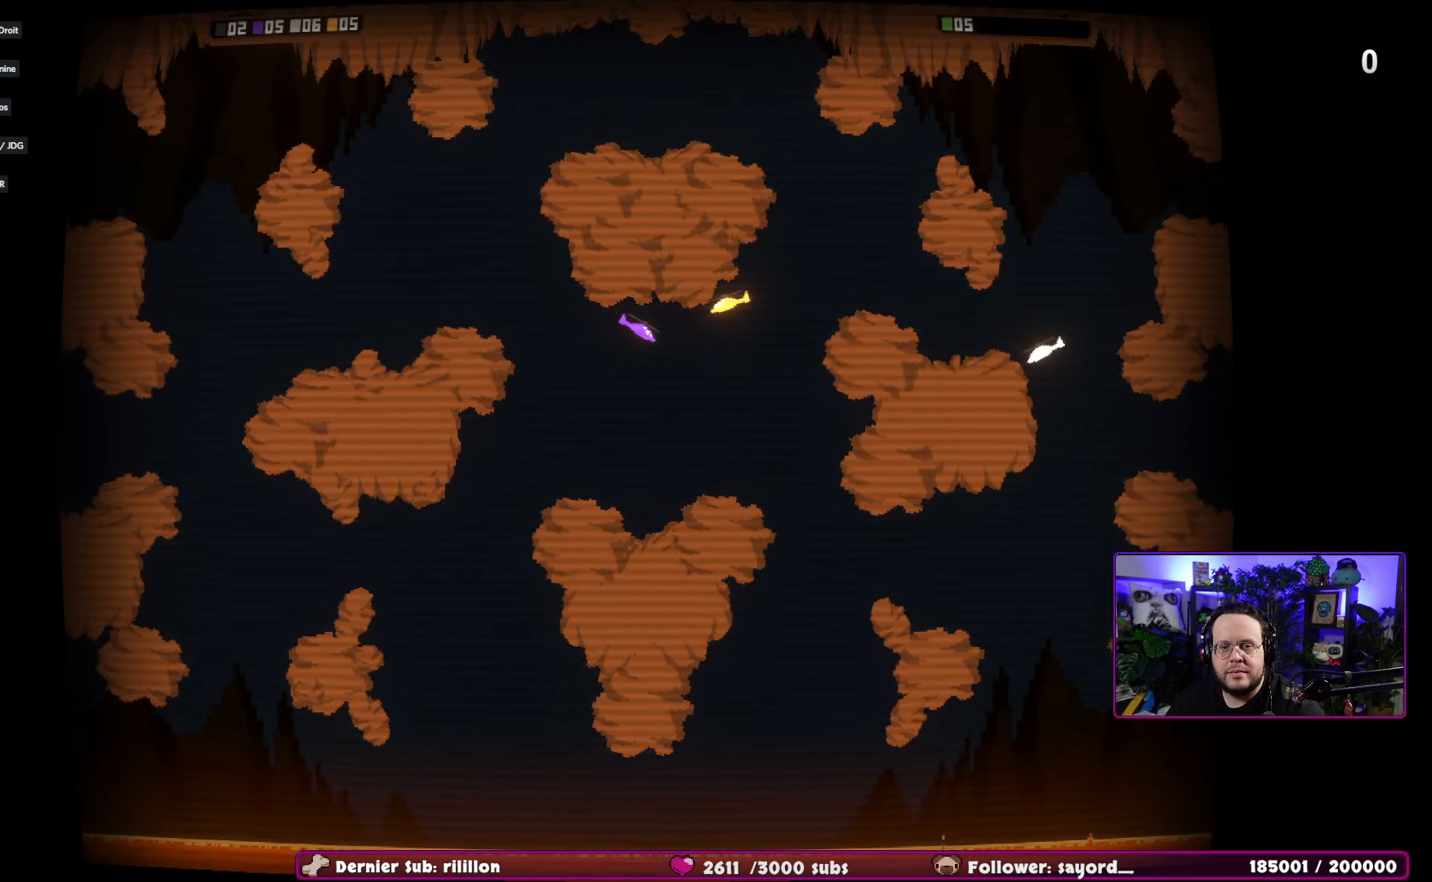
{"buttons": [], "left_stick": "center", "right_stick": "center", "events": [[400, "left_stick", "center"], [450, "R2", "up"]]}
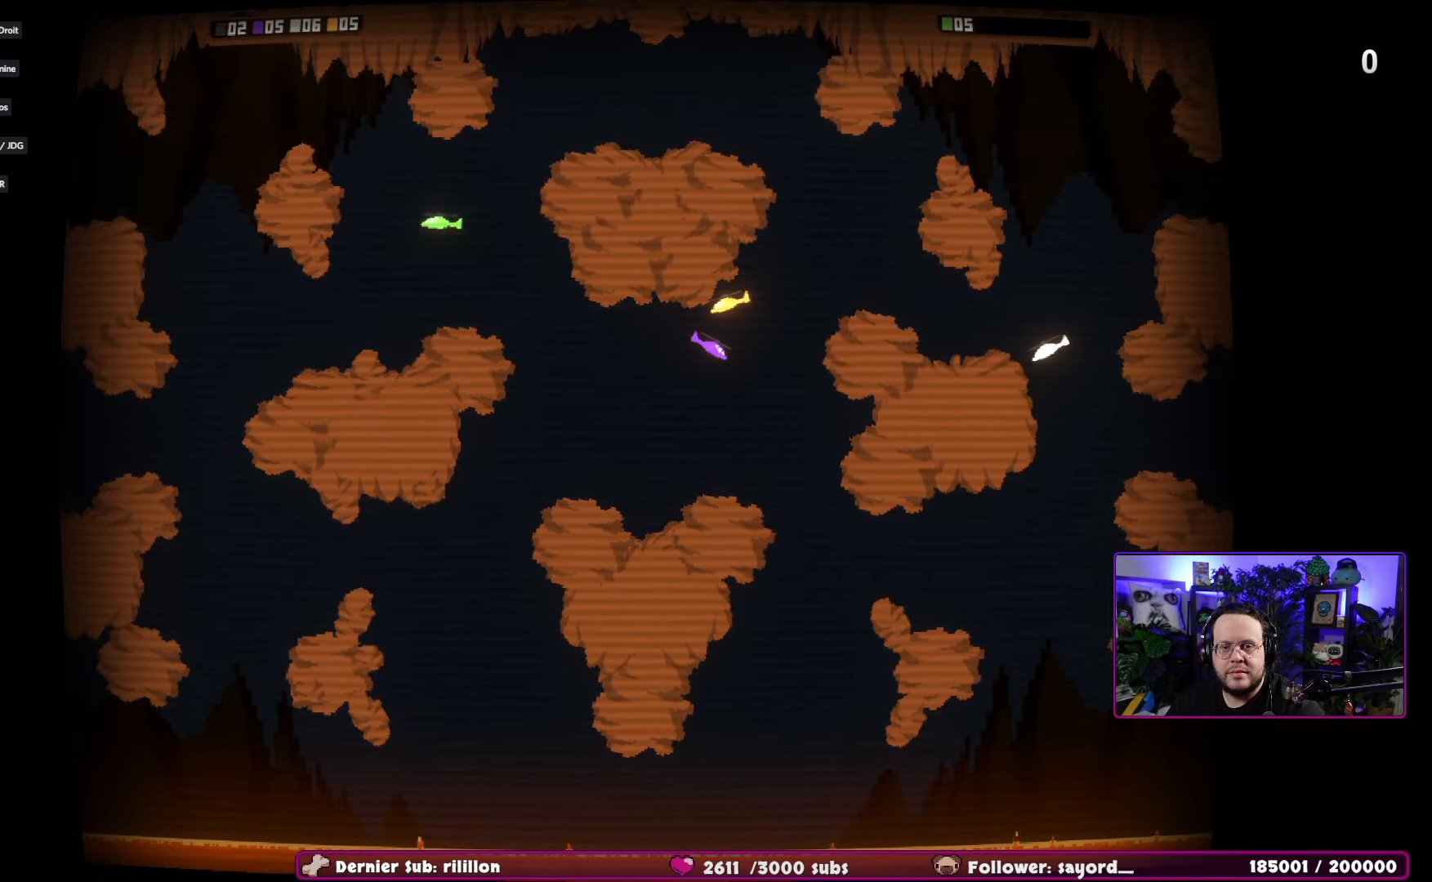
{"buttons": [], "left_stick": "center", "right_stick": "center", "events": []}